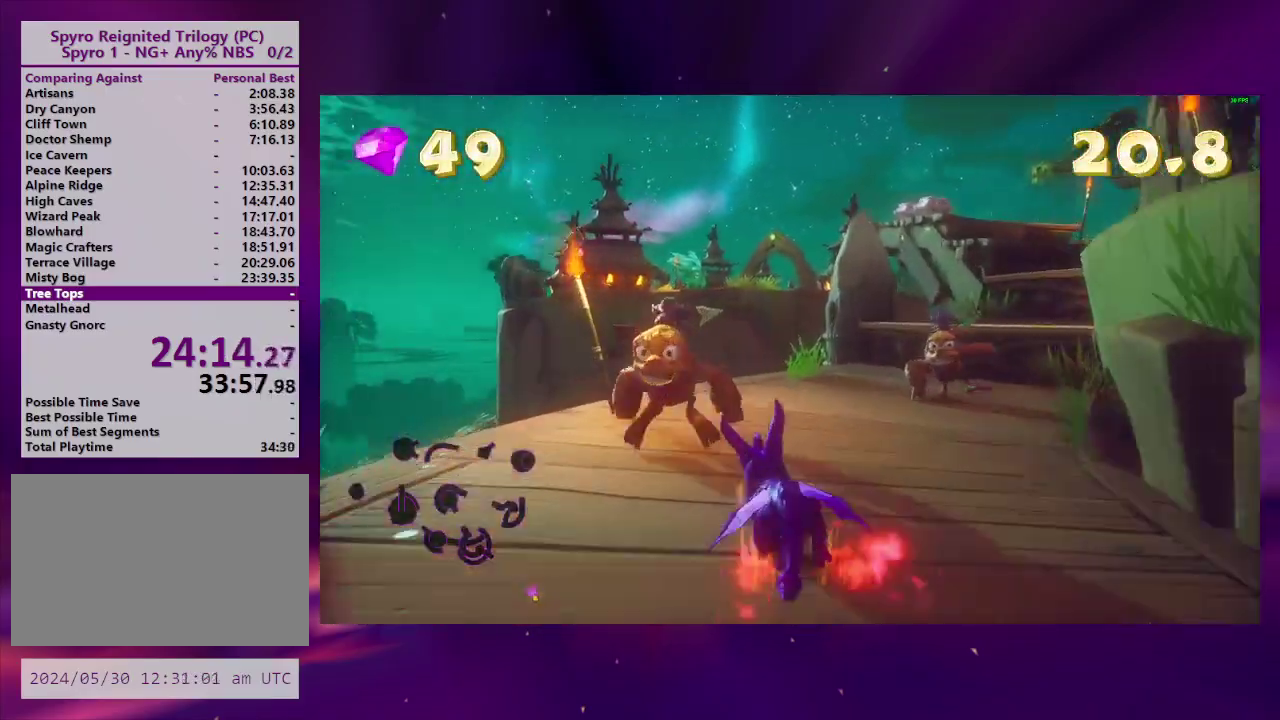
Gameplay with a controller (PlayStation layout); each line is a JSON object with the inputs held at the frame after it. "events" lists button and stick changes between this image and that frame as [ms after this image, input, new state], when the widget could be followed in between. This overlay highlights the sticks when they move; stick clicks (L3 R3) are not distinguishable. Not read: L3 R3 SQUARE left_stick.
{"buttons": ["DPAD_UP"], "right_stick": "center"}
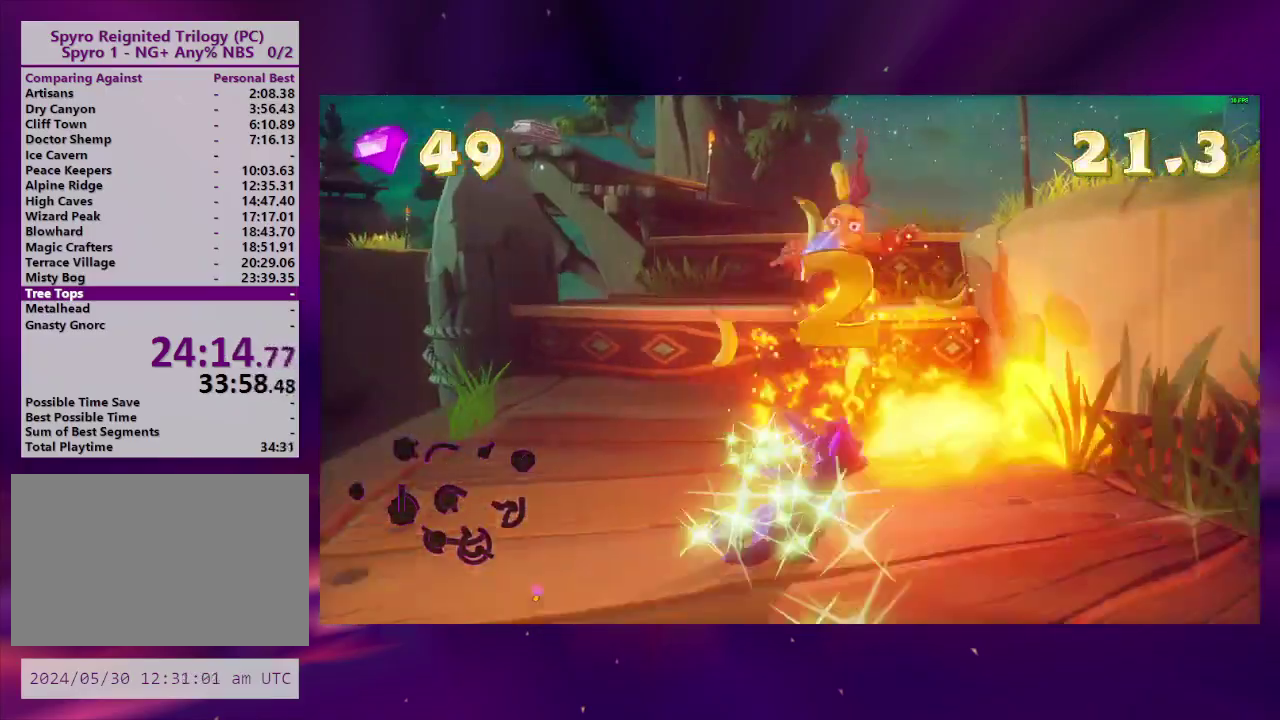
{"buttons": ["DPAD_UP"], "right_stick": "center"}
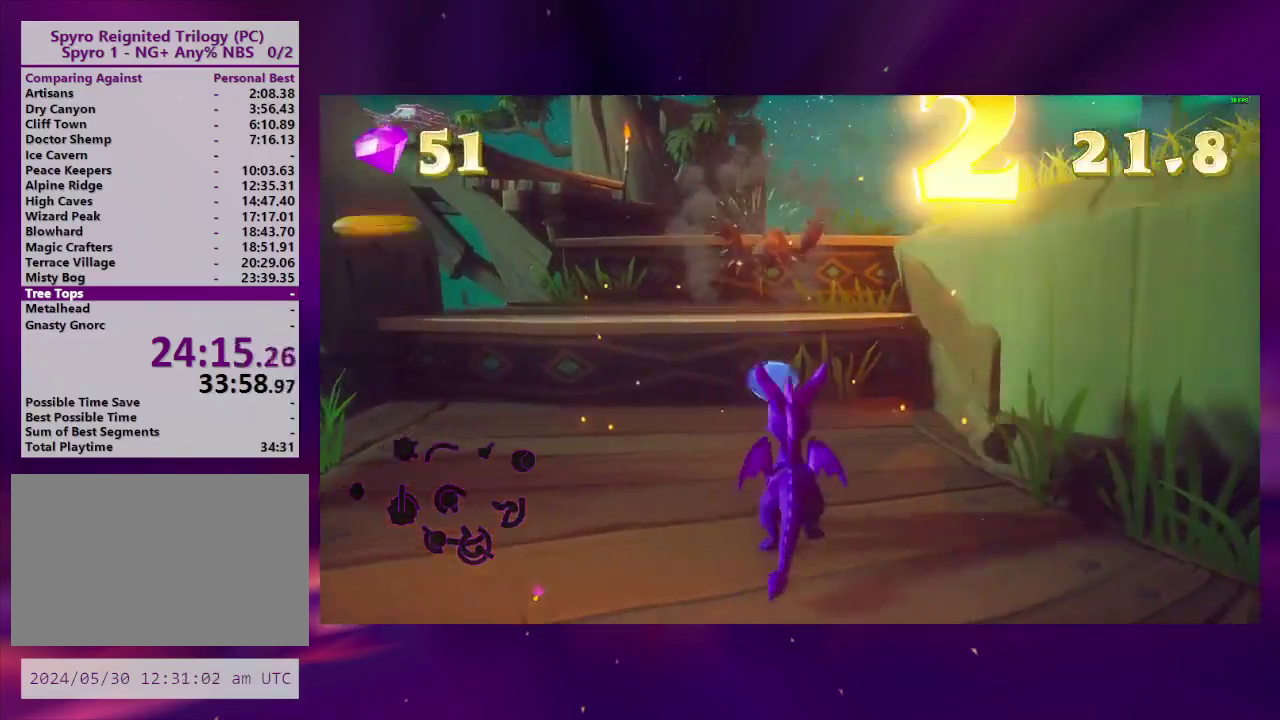
{"buttons": ["DPAD_LEFT"], "right_stick": "center", "events": [[133, "CROSS", "down"], [300, "CROSS", "up"], [400, "DPAD_UP", "up"], [433, "DPAD_LEFT", "down"]]}
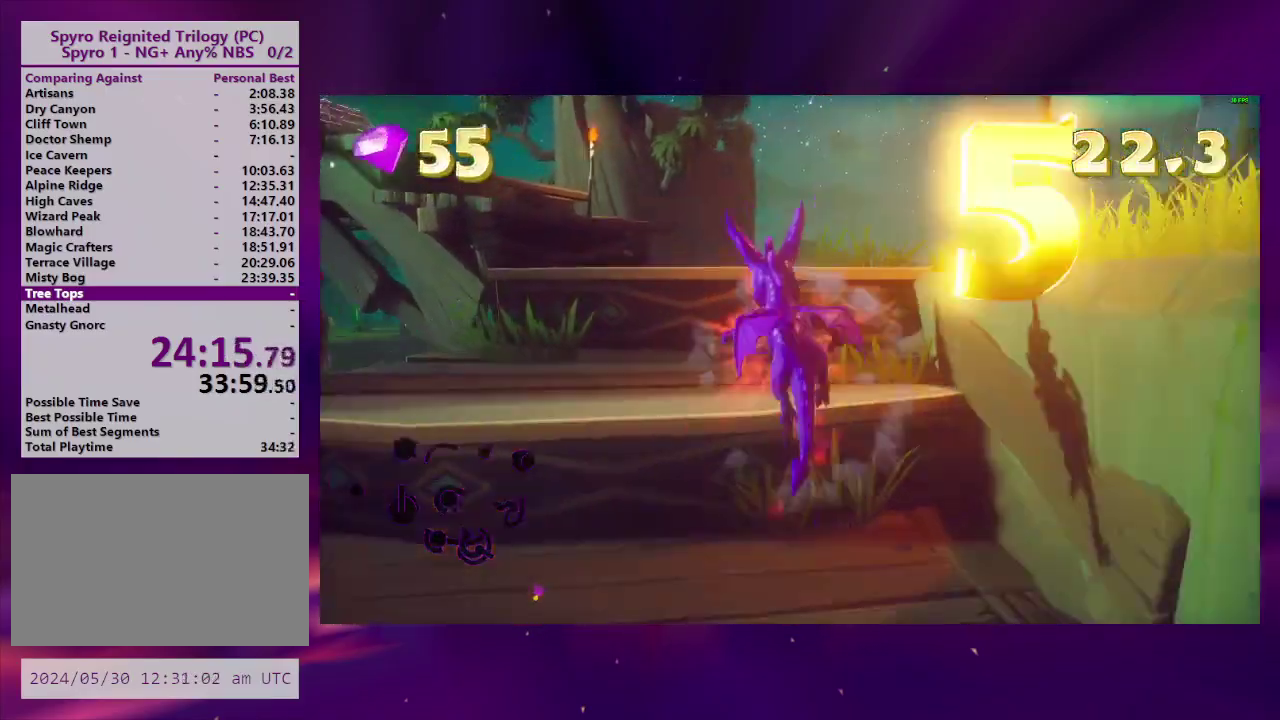
{"buttons": ["CROSS"], "right_stick": "center", "events": [[33, "DPAD_LEFT", "up"], [233, "DPAD_LEFT", "down"], [333, "DPAD_LEFT", "up"], [367, "CROSS", "down"]]}
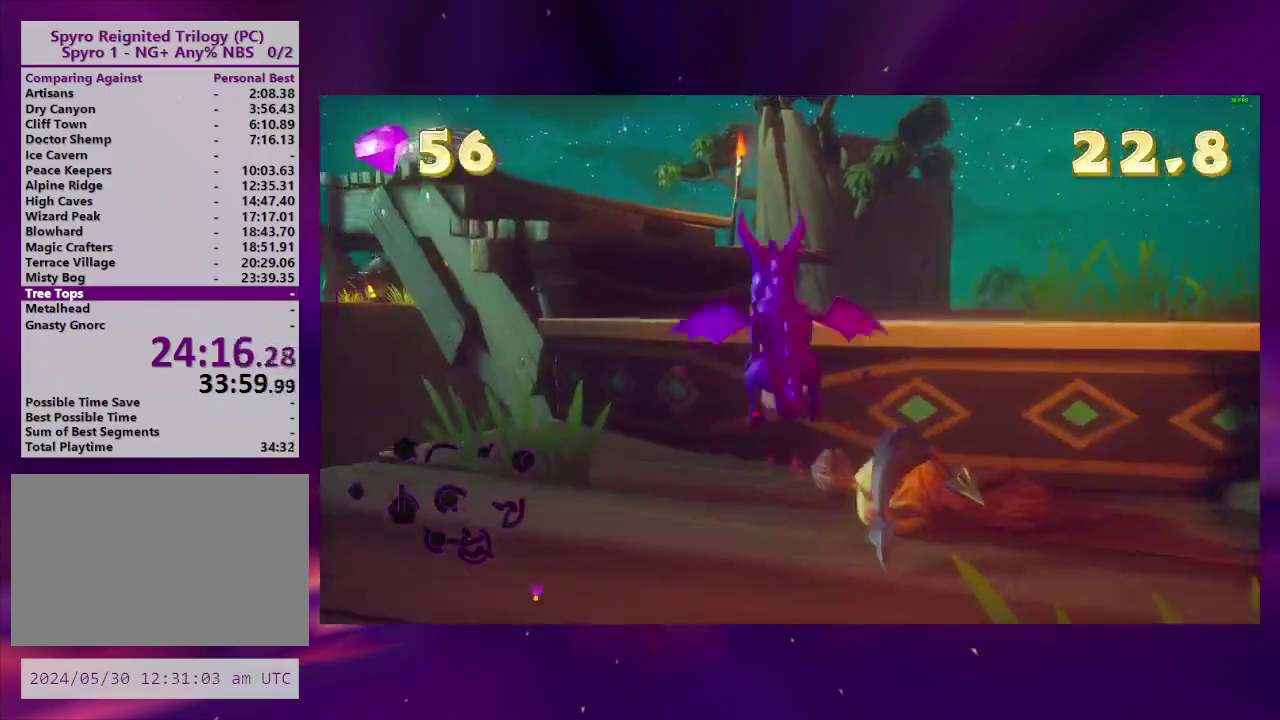
{"buttons": ["DPAD_UP"], "right_stick": "center", "events": [[167, "CROSS", "up"], [233, "DPAD_LEFT", "down"], [367, "DPAD_LEFT", "up"], [467, "DPAD_UP", "down"]]}
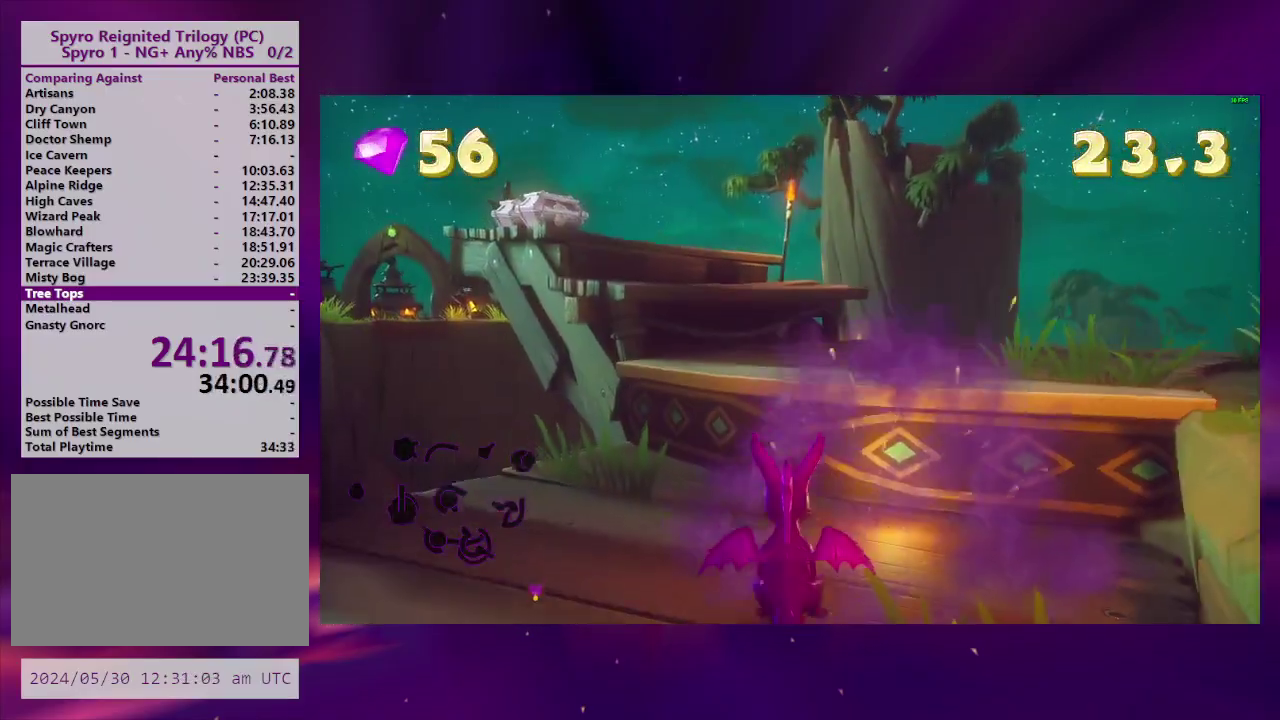
{"buttons": [], "right_stick": "center", "events": [[100, "CROSS", "down"], [233, "DPAD_RIGHT", "down"], [233, "DPAD_UP", "up"], [300, "CROSS", "up"], [300, "DPAD_UP", "down"], [333, "DPAD_RIGHT", "up"], [400, "DPAD_UP", "up"]]}
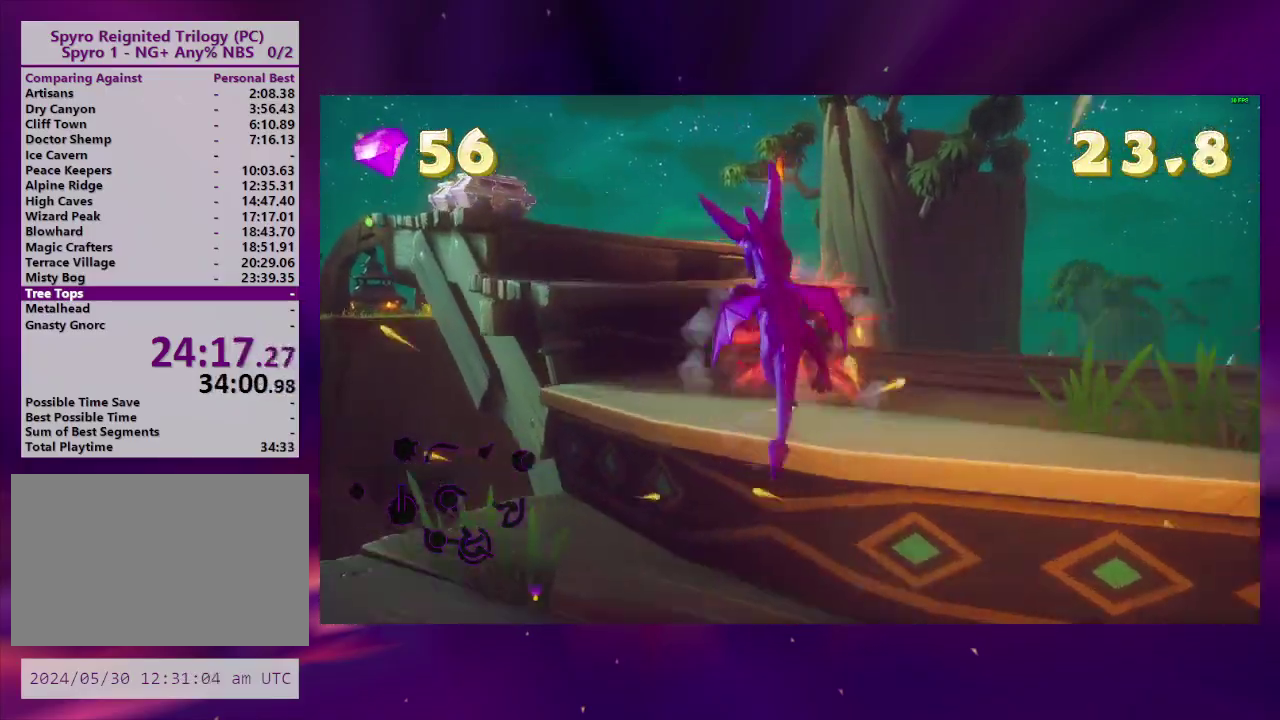
{"buttons": ["CROSS", "DPAD_LEFT"], "right_stick": "center", "events": [[300, "CROSS", "down"], [400, "DPAD_LEFT", "down"]]}
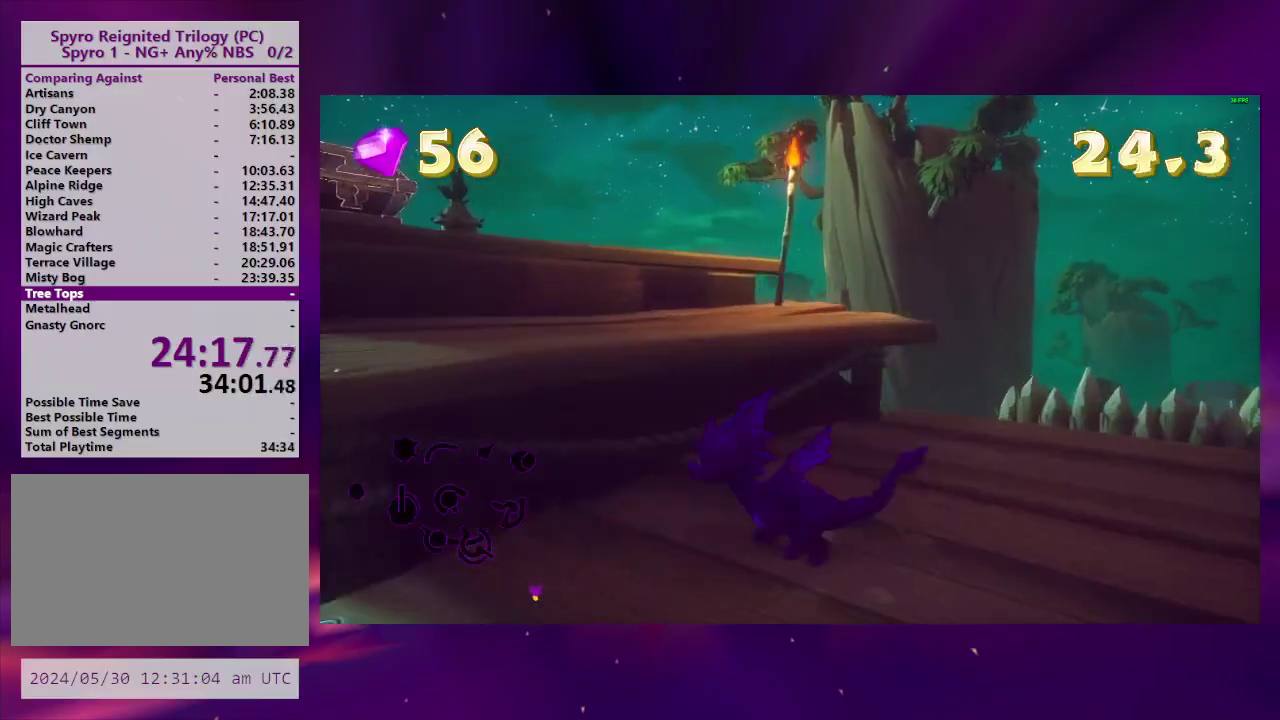
{"buttons": ["CROSS", "DPAD_UP"], "right_stick": "center", "events": [[67, "CROSS", "up"], [200, "CROSS", "down"], [300, "DPAD_LEFT", "up"], [333, "CROSS", "up"], [400, "DPAD_UP", "down"], [500, "CROSS", "down"]]}
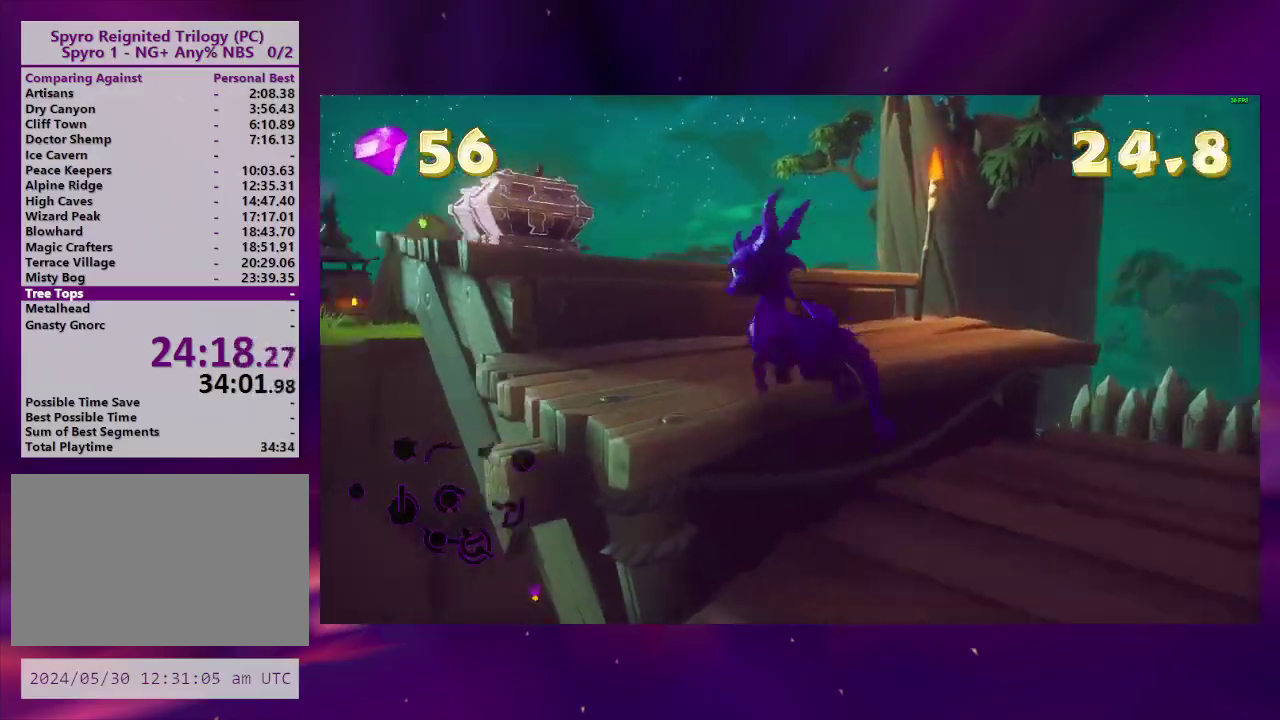
{"buttons": ["DPAD_RIGHT"], "right_stick": "center", "events": [[133, "DPAD_LEFT", "down"], [167, "CROSS", "up"], [200, "DPAD_UP", "up"], [300, "DPAD_LEFT", "up"], [300, "DPAD_RIGHT", "down"], [300, "right_stick", "left"], [400, "right_stick", "center"]]}
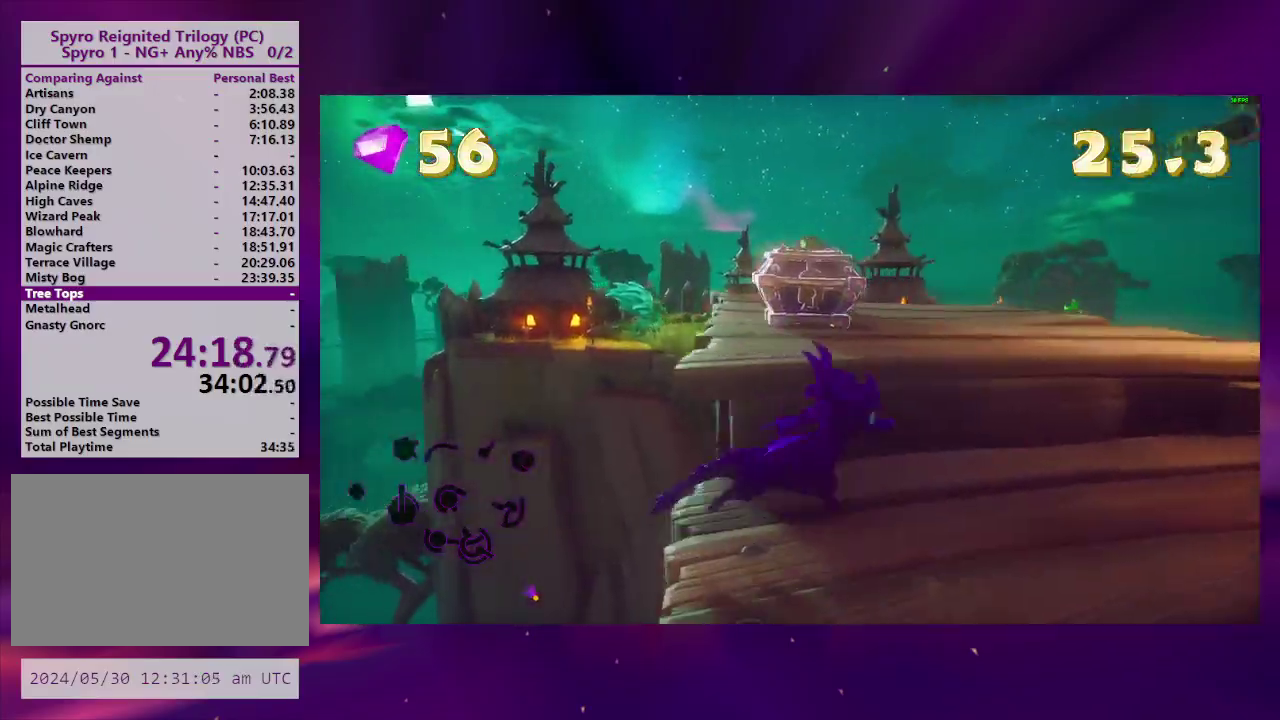
{"buttons": [], "right_stick": "down-left", "events": [[33, "CROSS", "down"], [167, "DPAD_RIGHT", "up"], [167, "DPAD_UP", "down"], [233, "DPAD_LEFT", "down"], [333, "CROSS", "up"], [400, "DPAD_UP", "up"], [433, "DPAD_LEFT", "up"], [467, "right_stick", "down-left"]]}
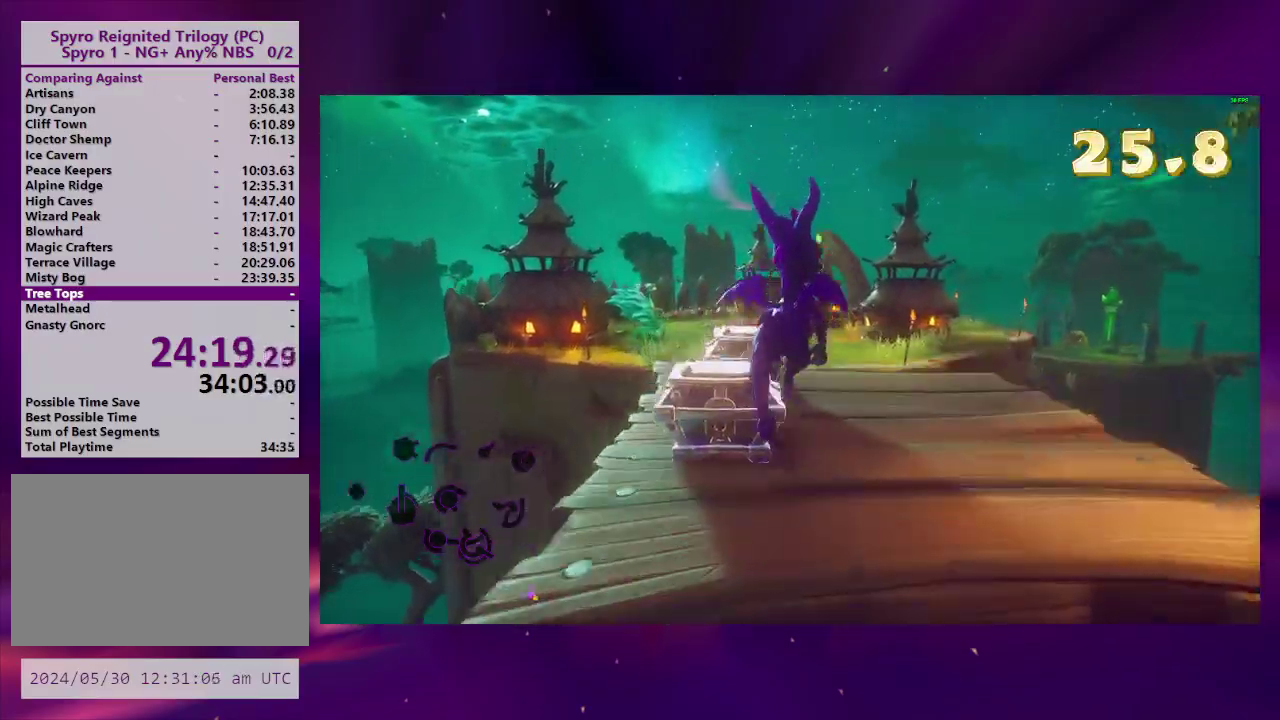
{"buttons": ["DPAD_UP"], "right_stick": "center", "events": [[33, "right_stick", "left"], [100, "right_stick", "center"], [300, "DPAD_UP", "down"]]}
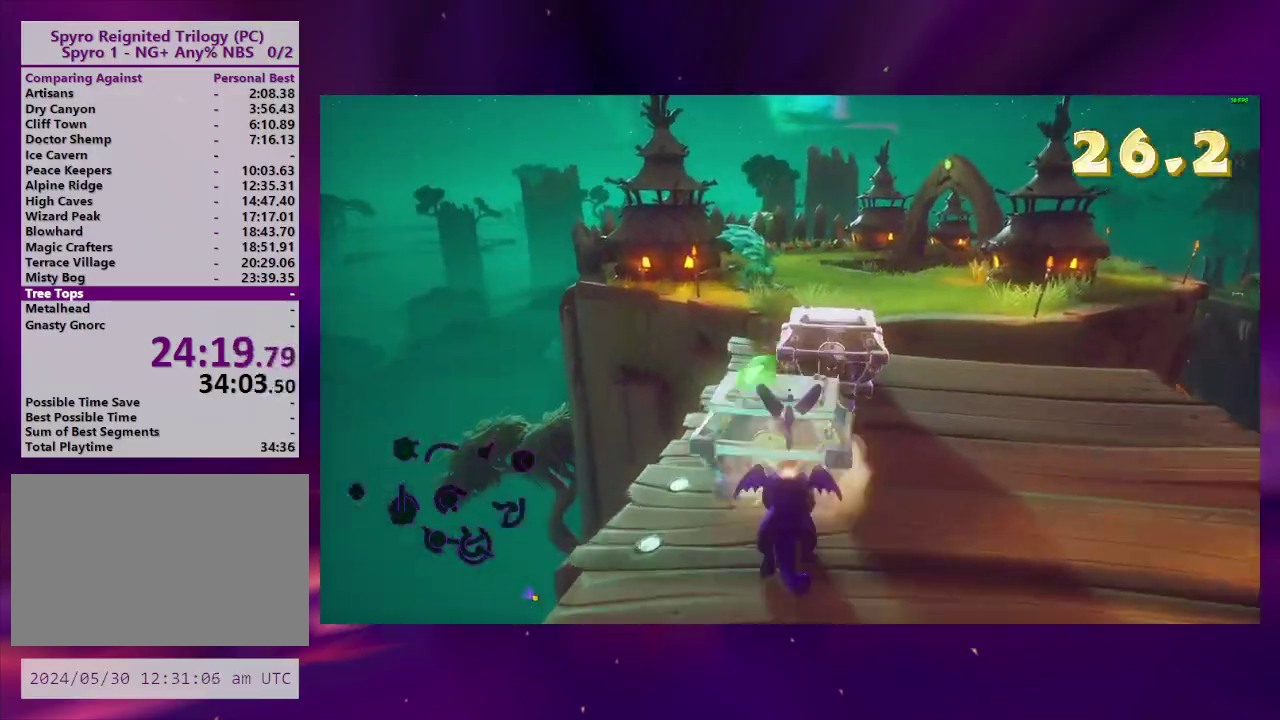
{"buttons": [], "right_stick": "center", "events": [[33, "DPAD_UP", "up"], [133, "DPAD_RIGHT", "down"], [200, "DPAD_RIGHT", "up"], [300, "CROSS", "down"], [333, "DPAD_LEFT", "down"], [400, "DPAD_LEFT", "up"], [433, "CROSS", "up"]]}
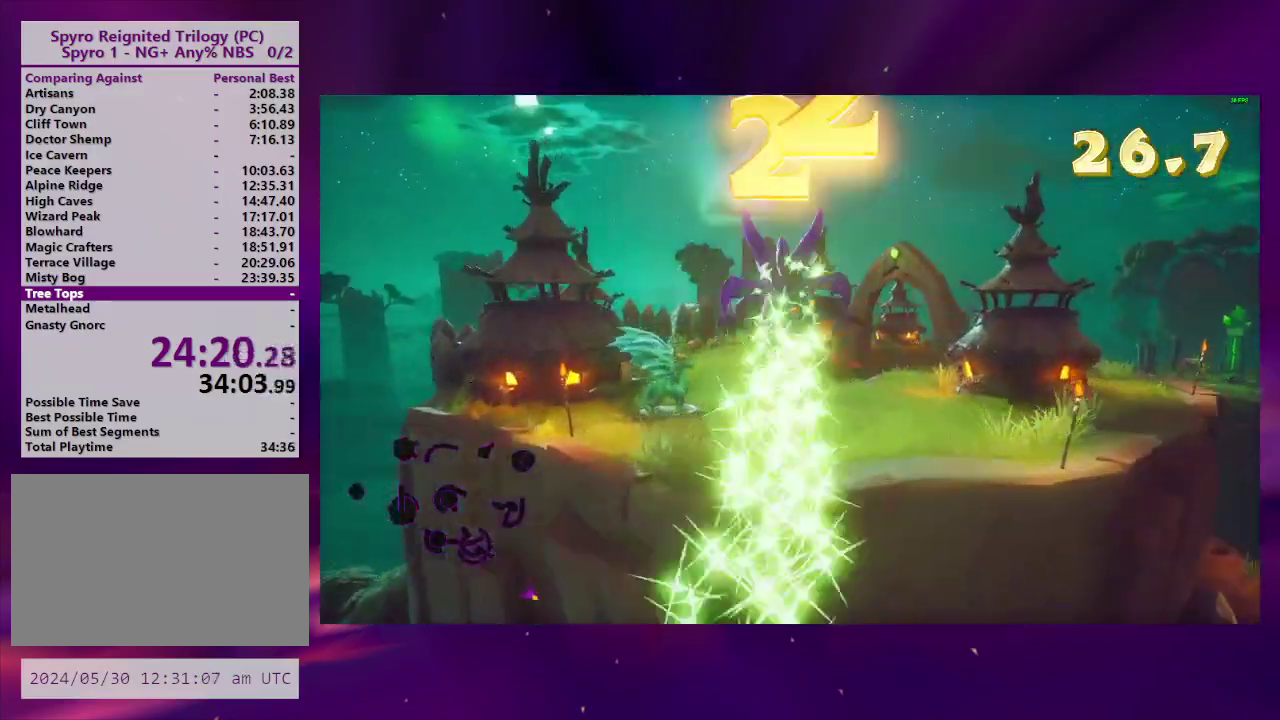
{"buttons": [], "right_stick": "center", "events": [[133, "DPAD_LEFT", "down"], [233, "DPAD_LEFT", "up"]]}
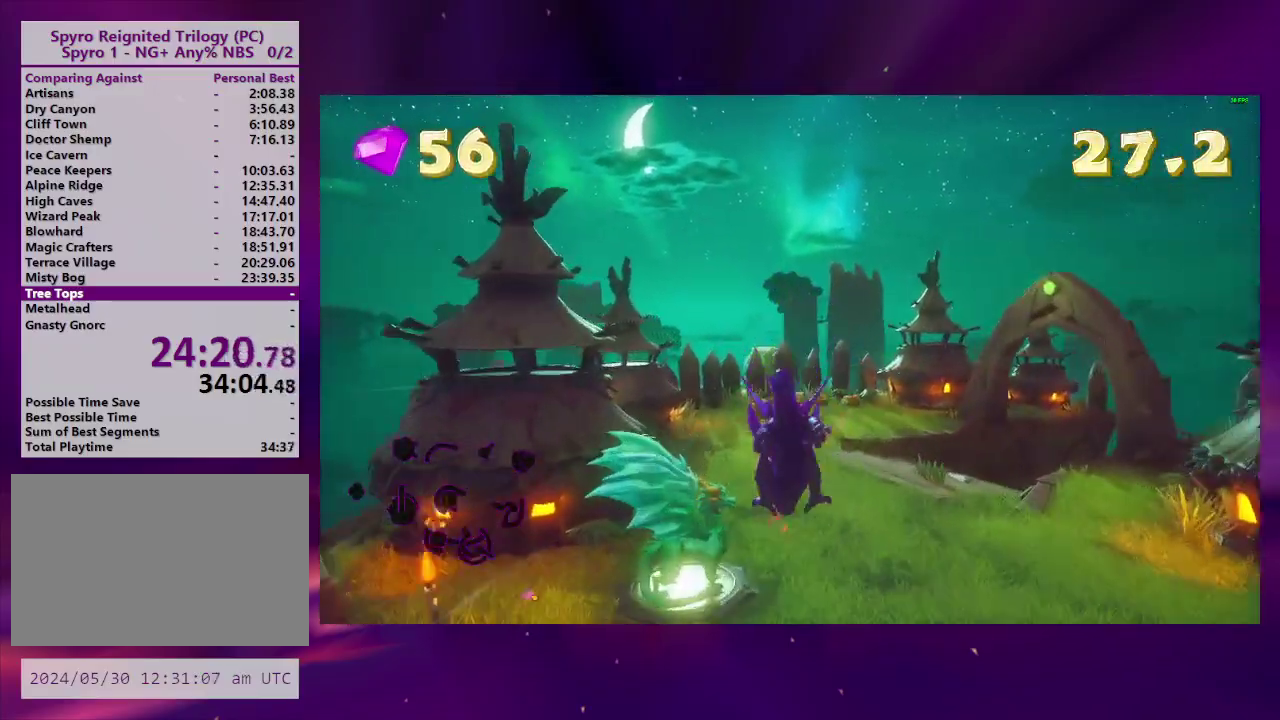
{"buttons": ["DPAD_UP"], "right_stick": "center", "events": [[167, "DPAD_UP", "down"], [200, "DPAD_LEFT", "down"], [267, "CROSS", "down"], [367, "CROSS", "up"], [367, "TRIANGLE", "down"], [400, "DPAD_LEFT", "up"], [467, "TRIANGLE", "up"]]}
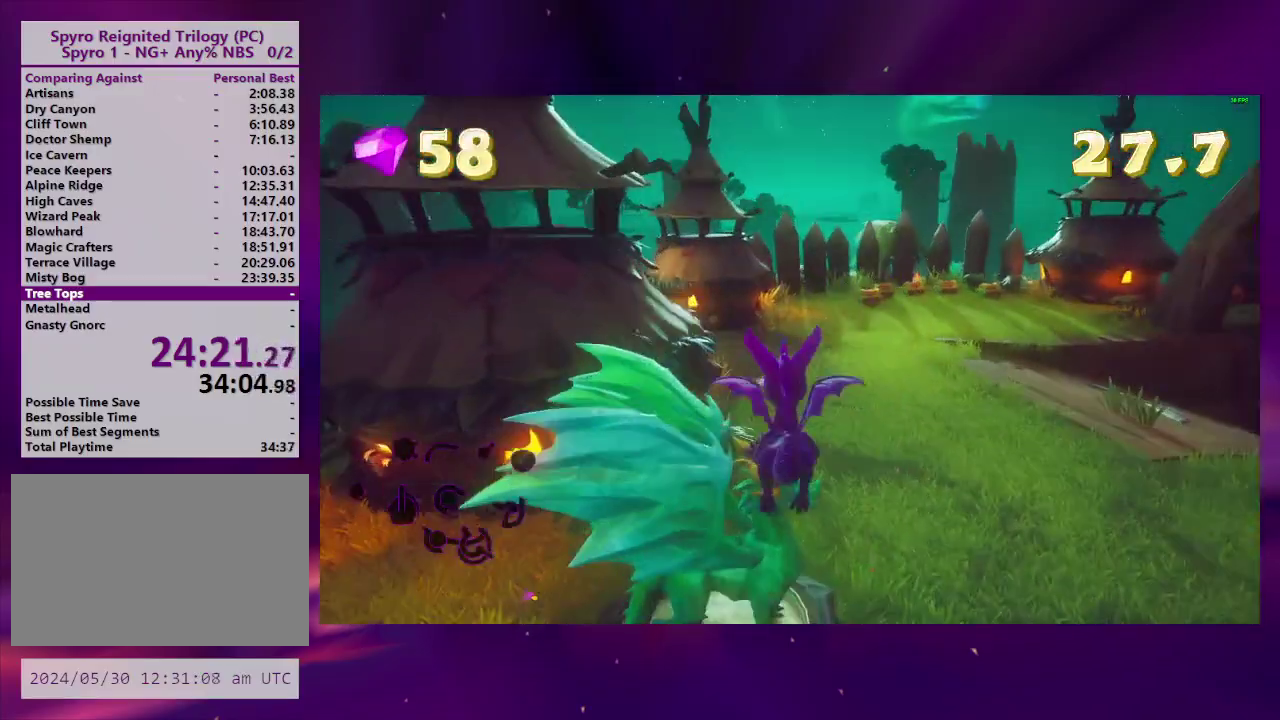
{"buttons": [], "right_stick": "center", "events": [[200, "right_stick", "down-right"], [233, "DPAD_UP", "up"], [367, "right_stick", "center"]]}
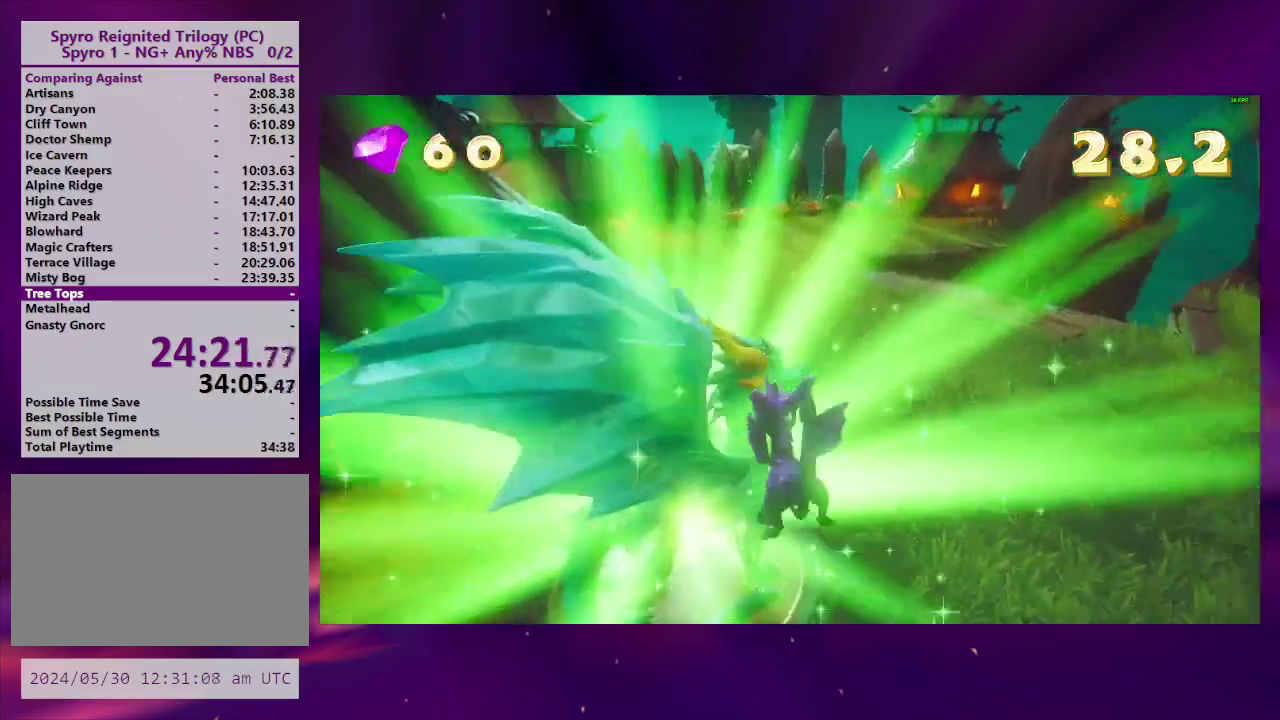
{"buttons": [], "right_stick": "center", "events": []}
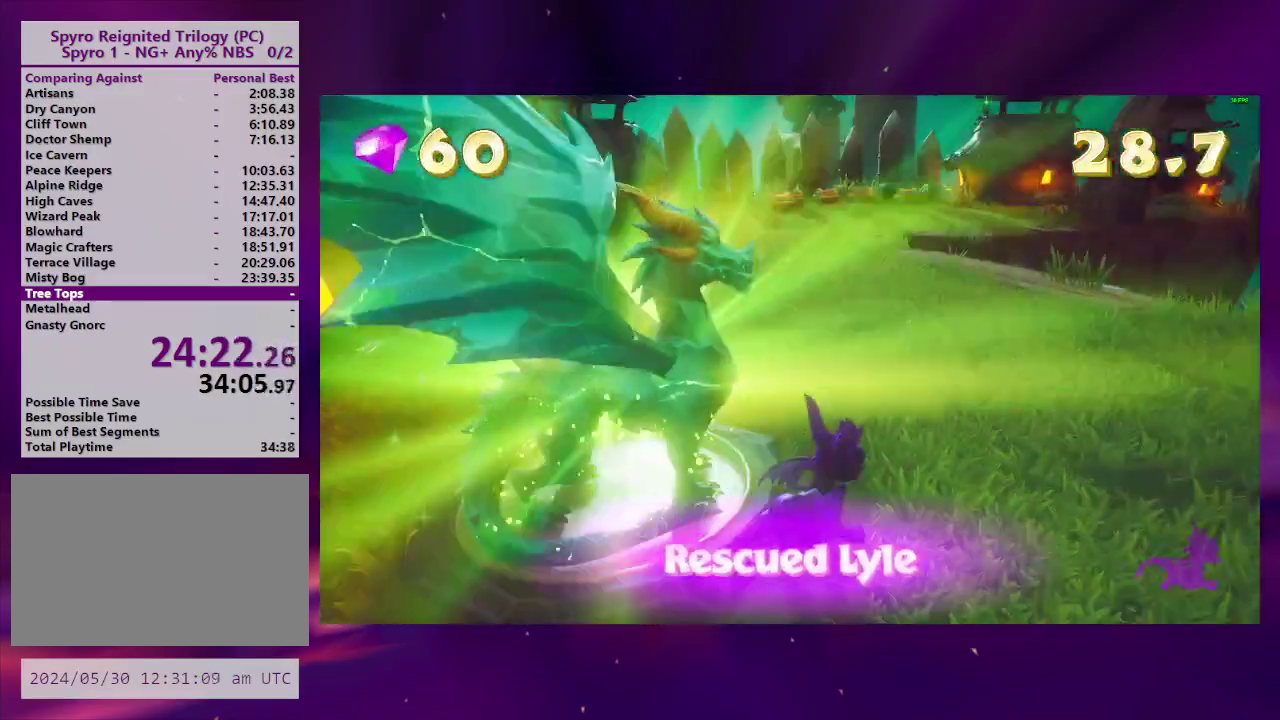
{"buttons": [], "right_stick": "center", "events": [[233, "TRIANGLE", "down"], [467, "TRIANGLE", "up"]]}
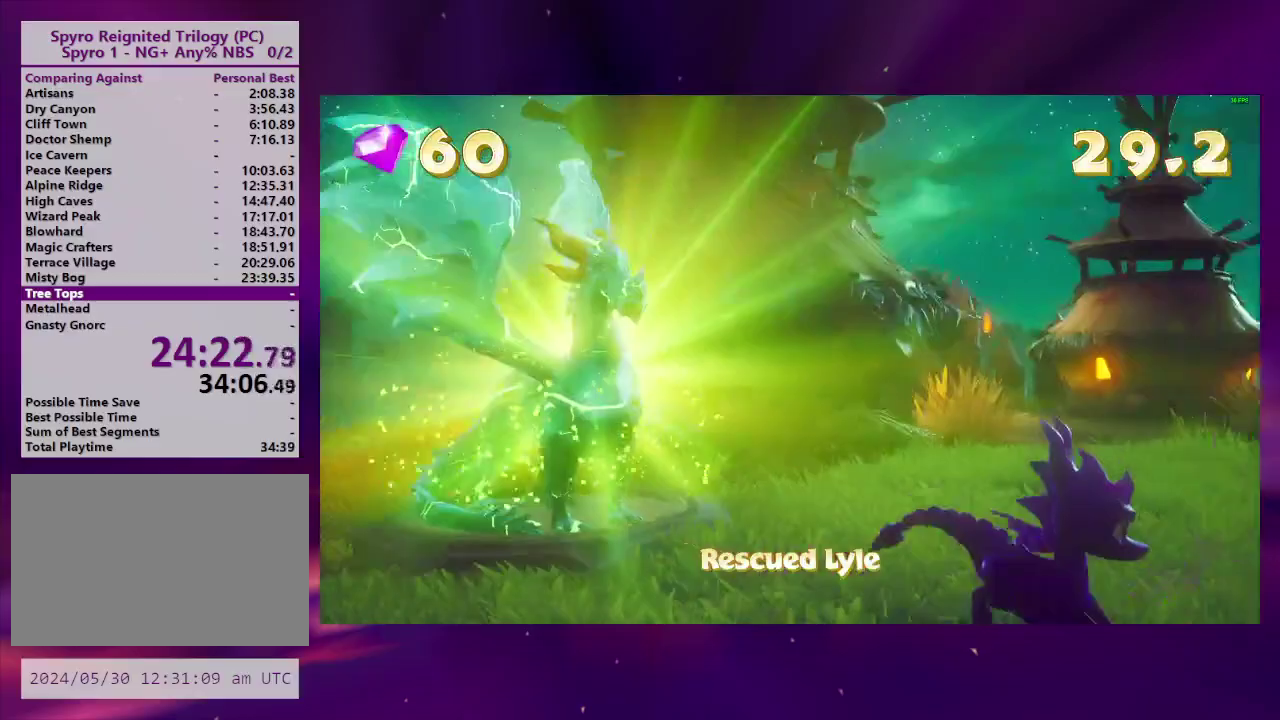
{"buttons": [], "right_stick": "center", "events": [[67, "TRIANGLE", "down"], [167, "TRIANGLE", "up"], [233, "TRIANGLE", "down"], [300, "TRIANGLE", "up"], [400, "TRIANGLE", "down"], [467, "TRIANGLE", "up"]]}
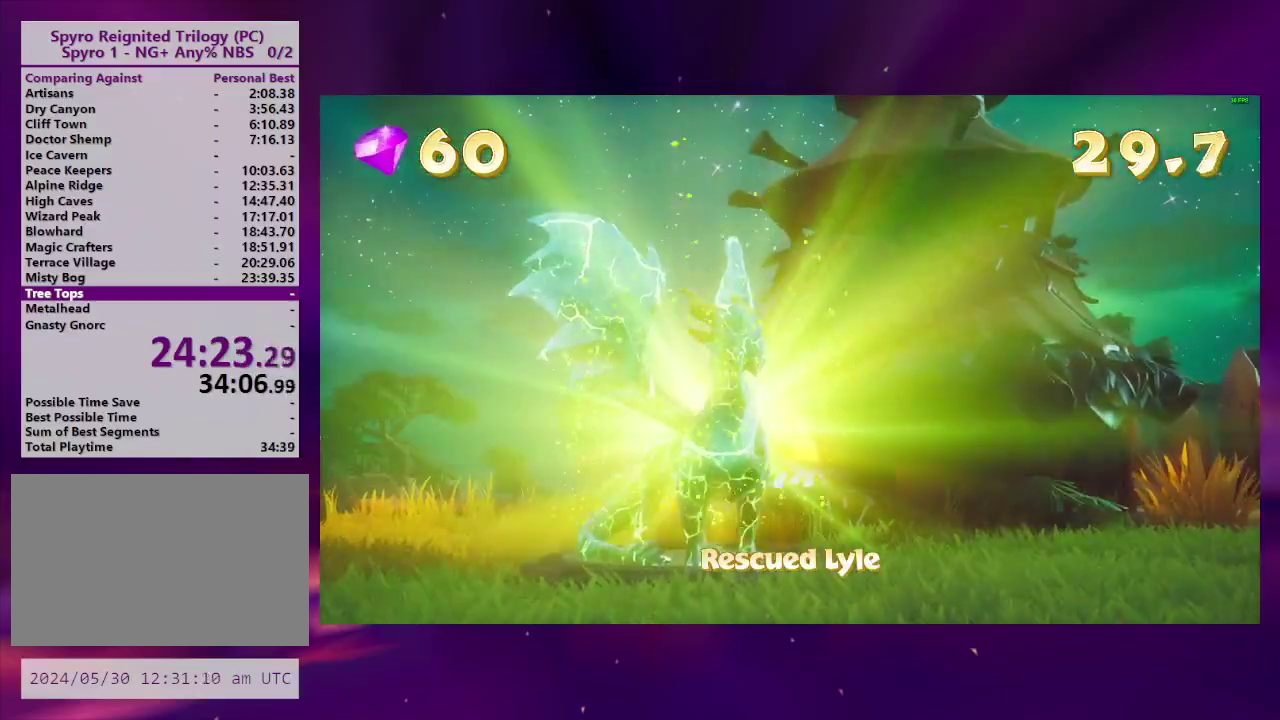
{"buttons": ["TRIANGLE"], "right_stick": "center", "events": [[67, "TRIANGLE", "down"], [300, "TRIANGLE", "up"], [500, "TRIANGLE", "down"]]}
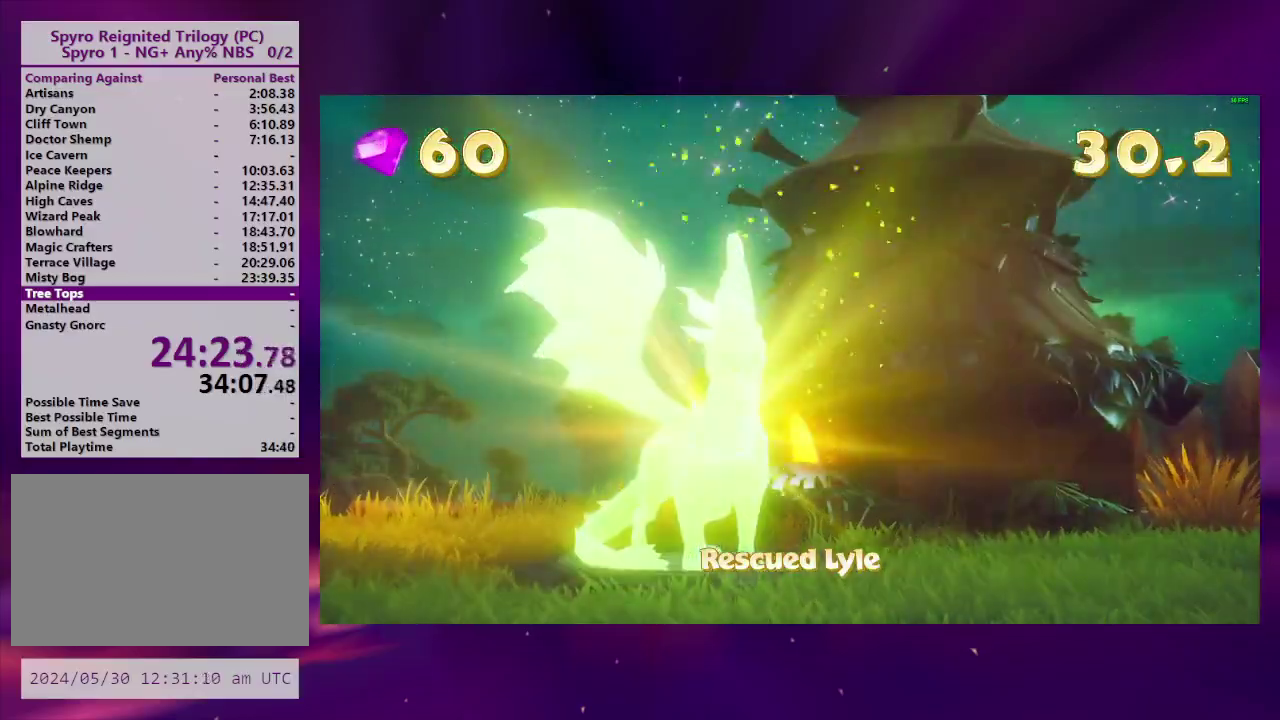
{"buttons": ["TRIANGLE", "DPAD_RIGHT"], "right_stick": "center", "events": [[67, "TRIANGLE", "up"], [167, "TRIANGLE", "down"], [233, "TRIANGLE", "up"], [300, "TRIANGLE", "down"], [400, "DPAD_RIGHT", "down"]]}
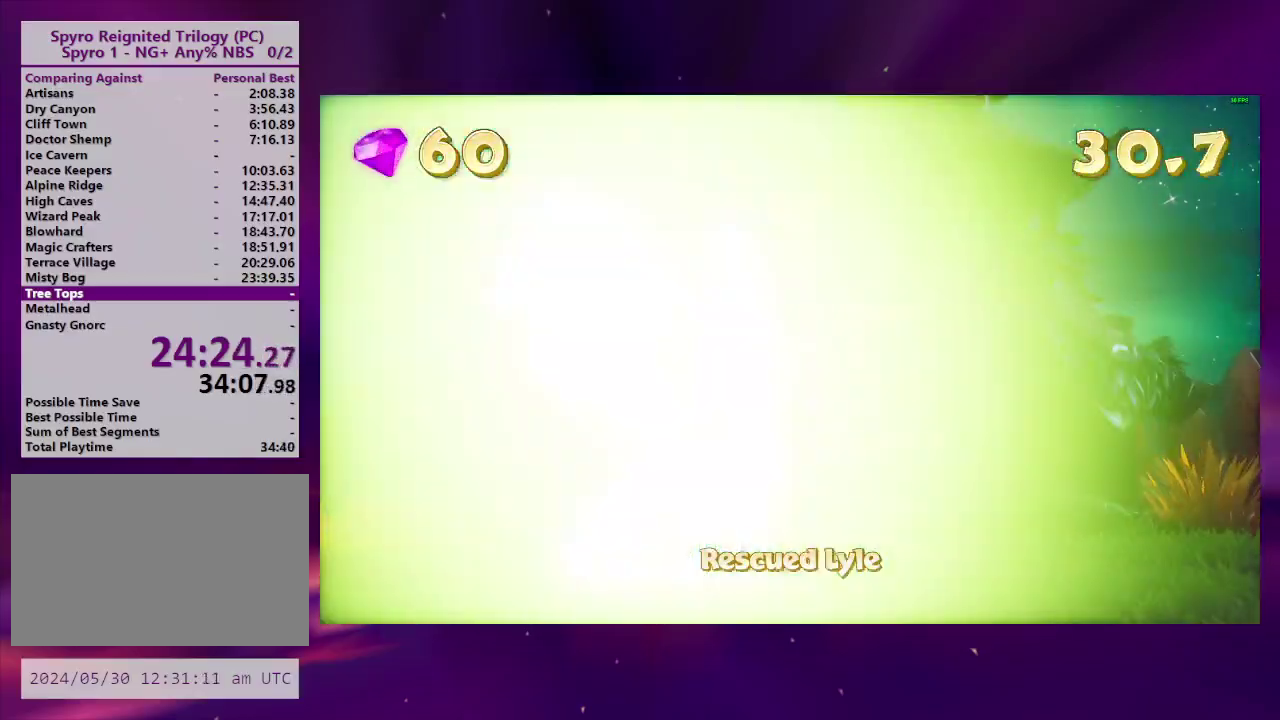
{"buttons": ["DPAD_RIGHT"], "right_stick": "center", "events": [[33, "TRIANGLE", "up"], [100, "TRIANGLE", "down"], [200, "TRIANGLE", "up"], [267, "TRIANGLE", "down"], [333, "TRIANGLE", "up"], [433, "TRIANGLE", "down"], [500, "TRIANGLE", "up"]]}
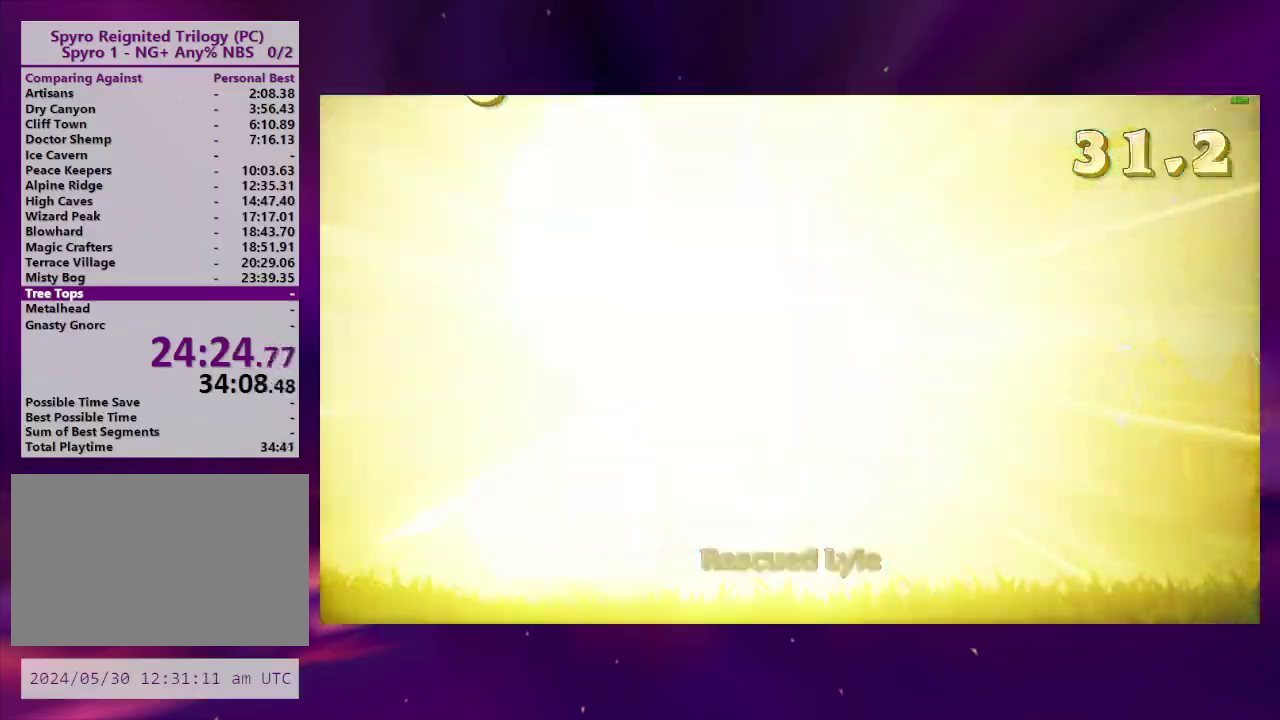
{"buttons": [], "right_stick": "center", "events": [[67, "TRIANGLE", "down"], [300, "TRIANGLE", "up"], [333, "DPAD_RIGHT", "up"]]}
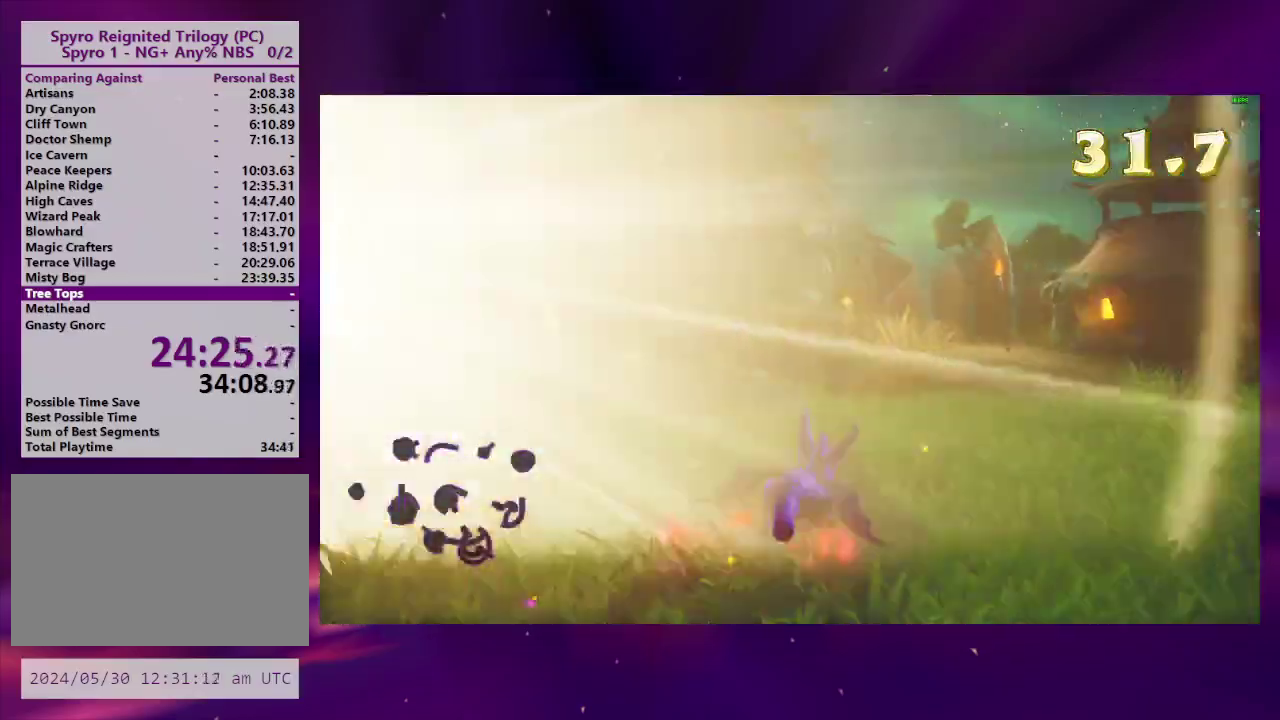
{"buttons": ["DPAD_RIGHT"], "right_stick": "center", "events": [[100, "DPAD_RIGHT", "down"], [167, "DPAD_RIGHT", "up"], [267, "DPAD_RIGHT", "down"]]}
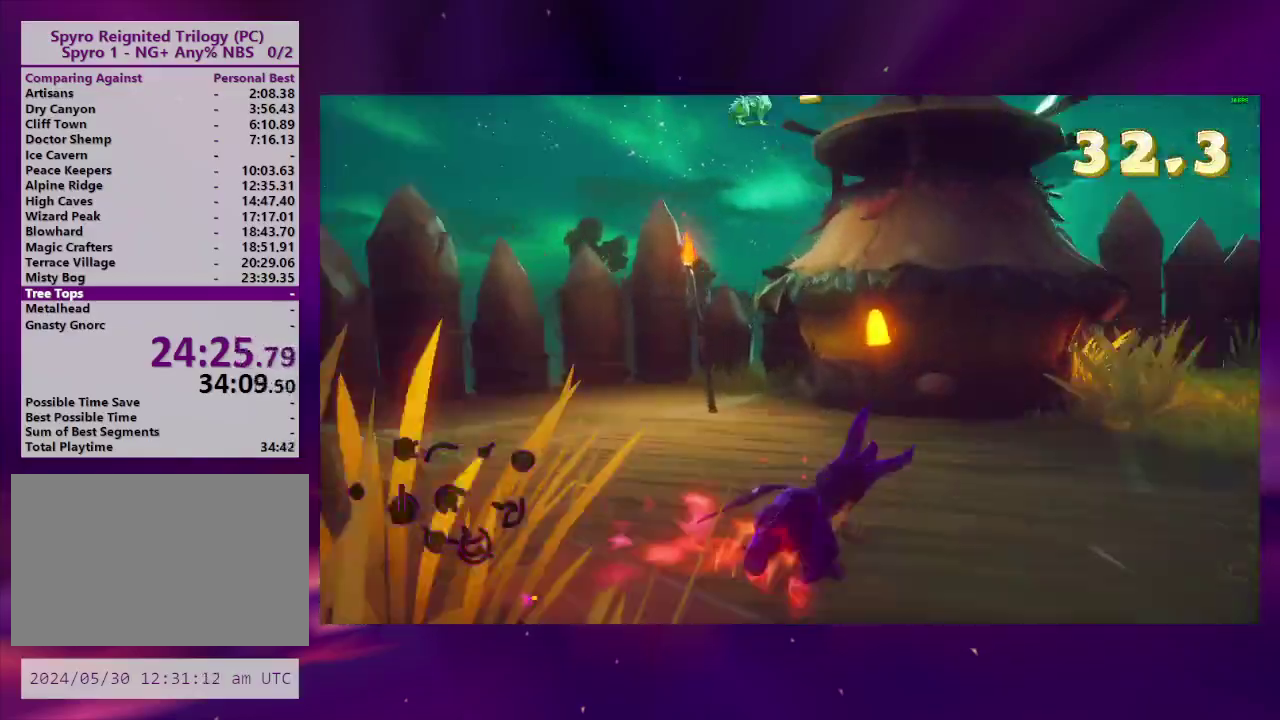
{"buttons": [], "right_stick": "center", "events": [[200, "DPAD_RIGHT", "up"]]}
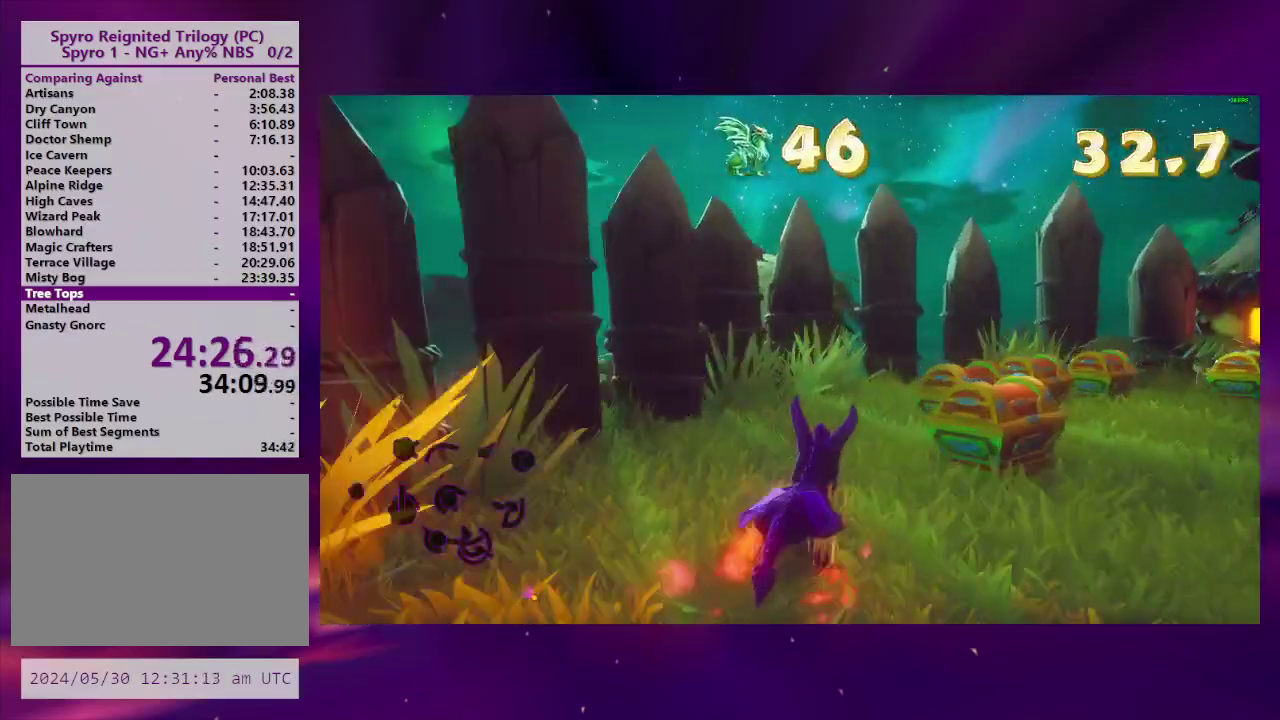
{"buttons": ["CIRCLE", "DPAD_RIGHT"], "right_stick": "center", "events": [[33, "DPAD_RIGHT", "down"], [167, "CIRCLE", "down"], [267, "CIRCLE", "up"], [300, "DPAD_RIGHT", "up"], [333, "CIRCLE", "down"], [400, "CIRCLE", "up"], [400, "DPAD_RIGHT", "down"], [400, "DPAD_UP", "down"], [467, "CIRCLE", "down"], [467, "DPAD_UP", "up"]]}
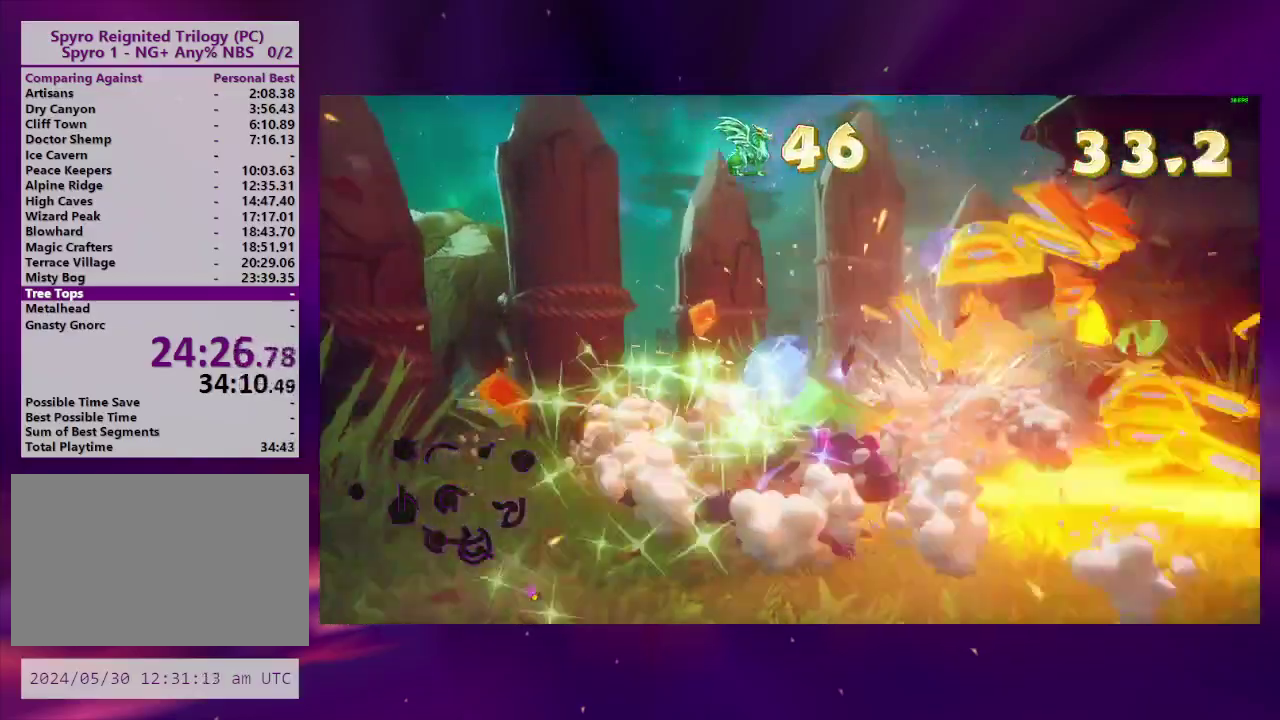
{"buttons": ["DPAD_DOWN", "DPAD_LEFT"], "right_stick": "down-right", "events": [[67, "CIRCLE", "up"], [200, "DPAD_RIGHT", "up"], [233, "DPAD_LEFT", "down"], [267, "DPAD_DOWN", "down"], [367, "right_stick", "down-right"]]}
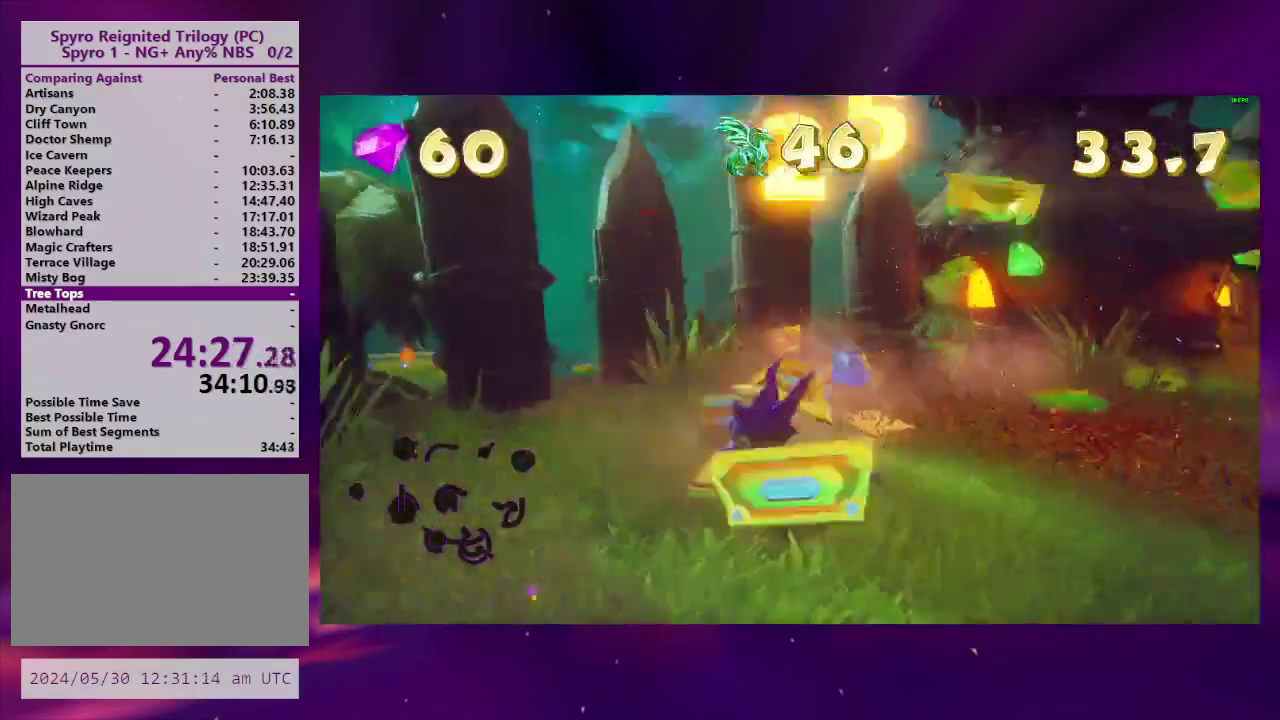
{"buttons": ["DPAD_UP", "DPAD_RIGHT"], "right_stick": "down-right"}